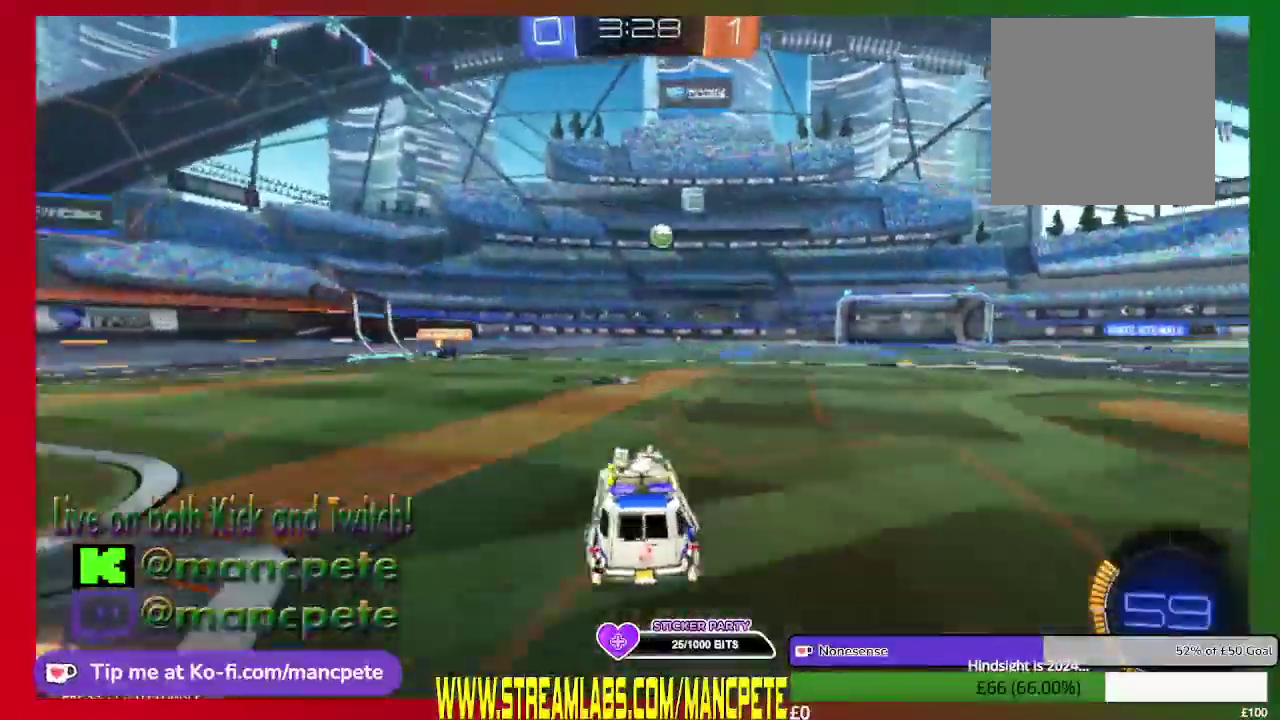
Gameplay with a controller (Xbox layout); each line is a JSON object with the inputs held at the frame after it. "events" lists button and stick changes between this image and that frame as [ms after this image, input, new state], when the widget could be followed in between.
{"buttons": ["R2"], "left_stick": "center", "right_stick": "center", "events": [[209, "left_stick", "center"]]}
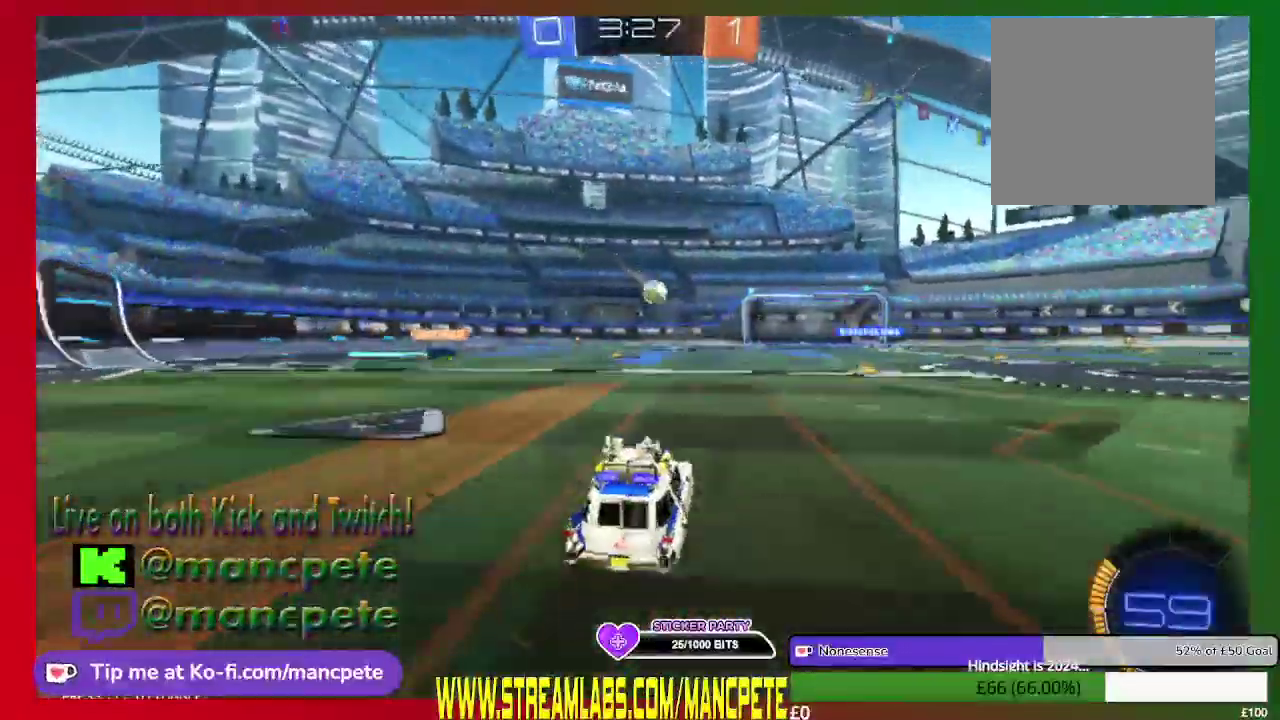
{"buttons": ["B", "R2"], "left_stick": "center", "right_stick": "center", "events": [[417, "B", "down"]]}
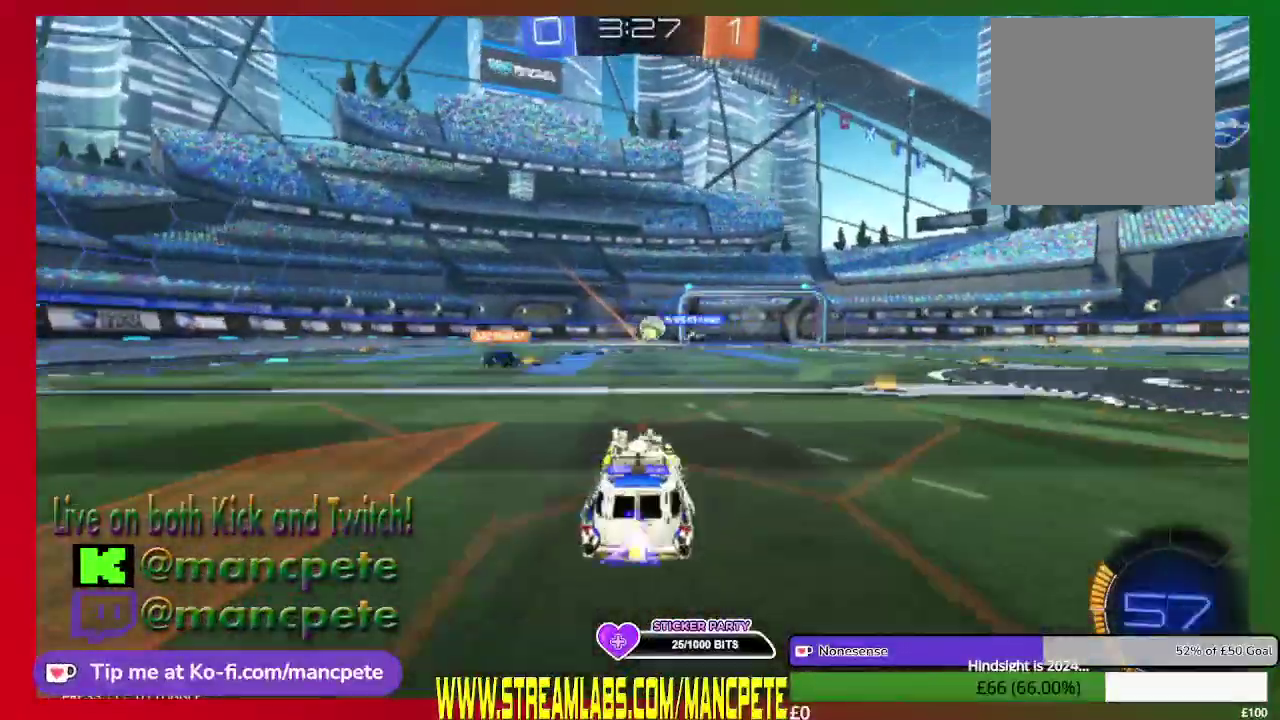
{"buttons": ["B", "R2"], "left_stick": "center", "right_stick": "center", "events": []}
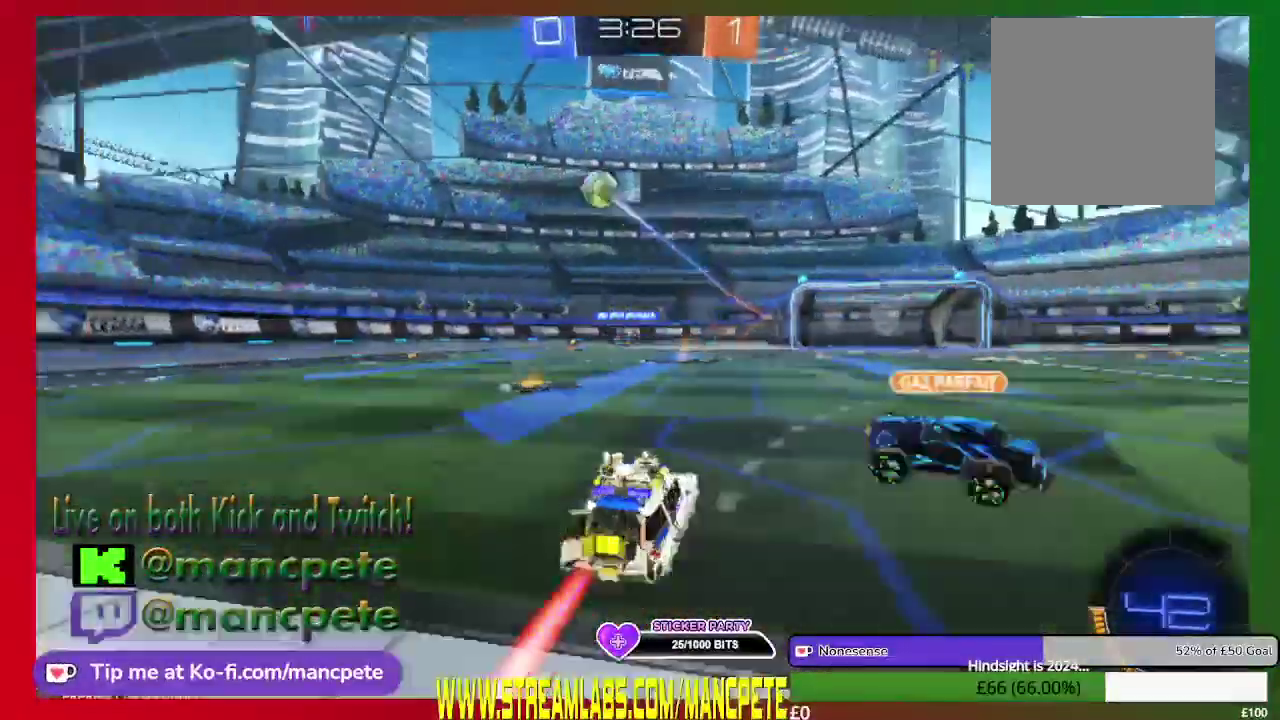
{"buttons": ["B", "R2"], "left_stick": "center", "right_stick": "center", "events": []}
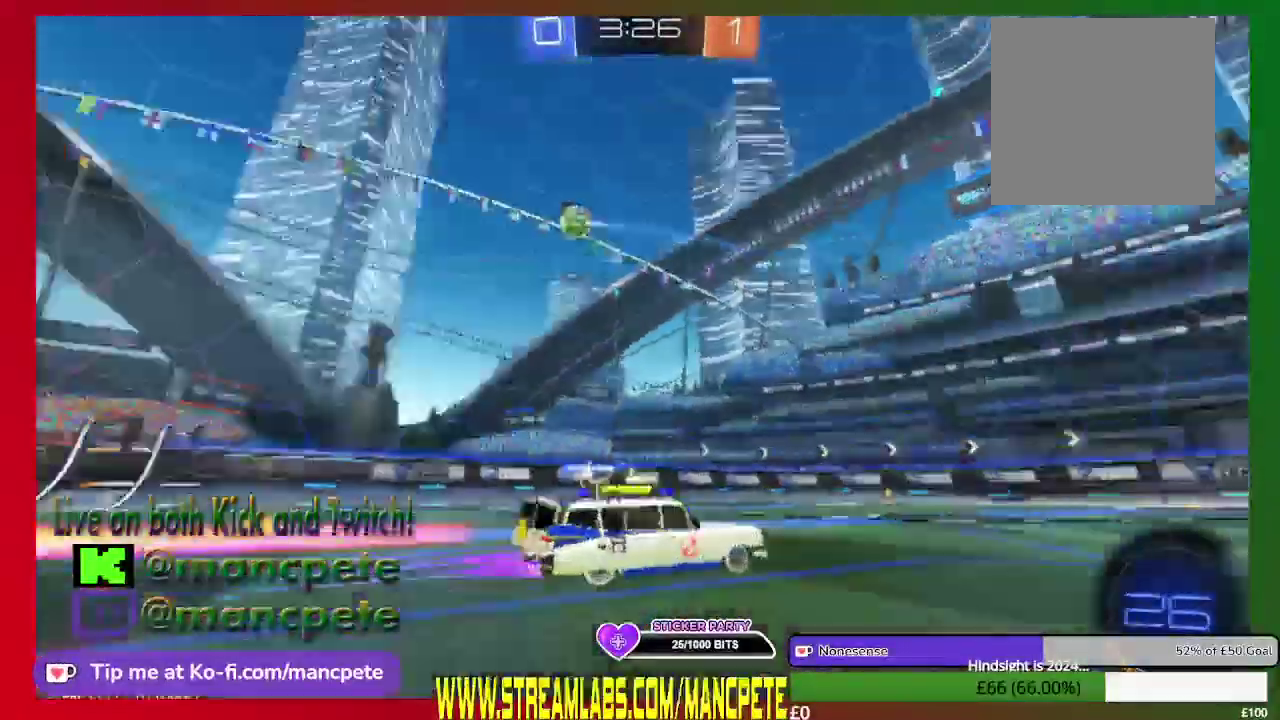
{"buttons": ["R2"], "left_stick": "left", "right_stick": "center", "events": [[167, "B", "up"], [459, "left_stick", "left"]]}
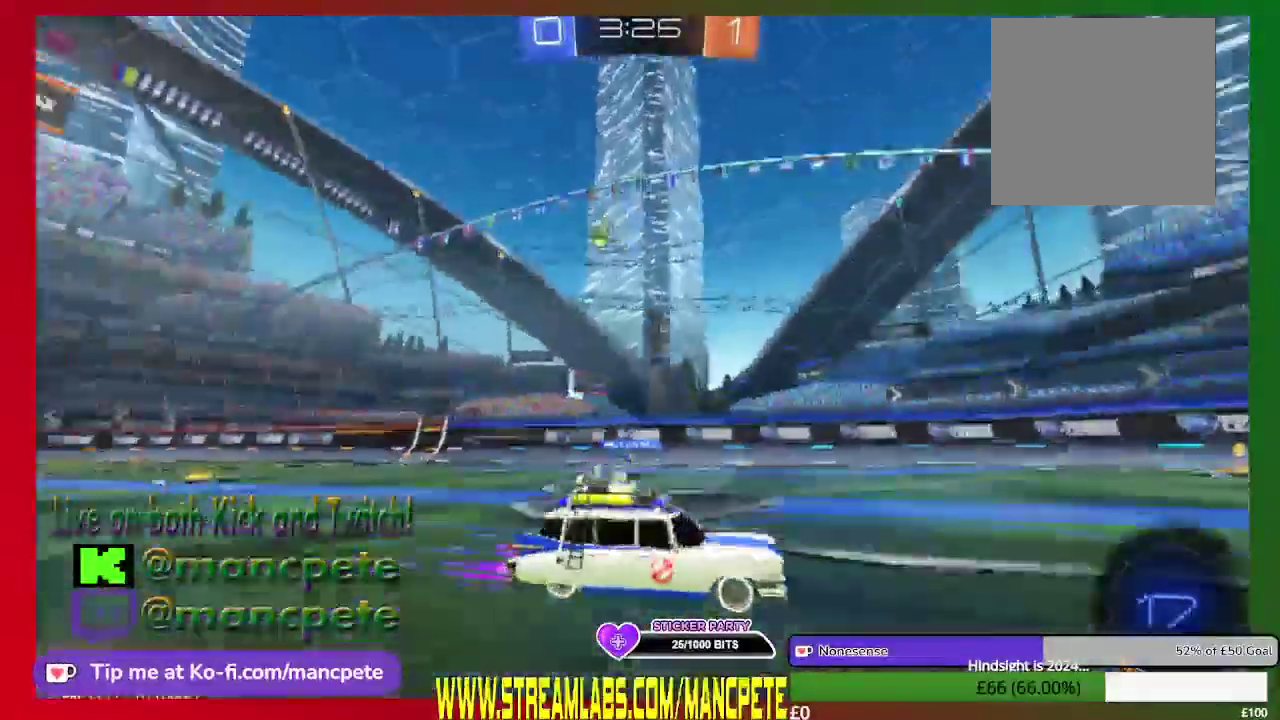
{"buttons": ["X", "R2"], "left_stick": "left", "right_stick": "center", "events": [[42, "X", "down"]]}
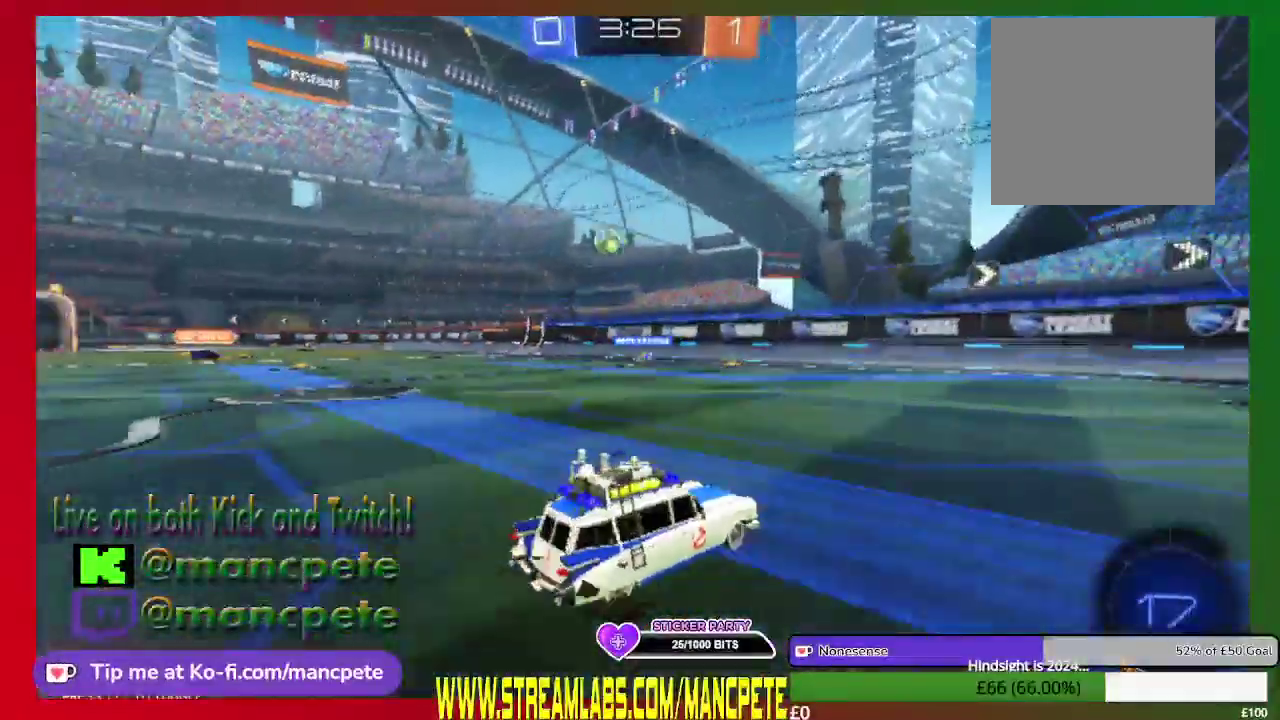
{"buttons": ["R2"], "left_stick": "left", "right_stick": "center", "events": [[126, "X", "up"]]}
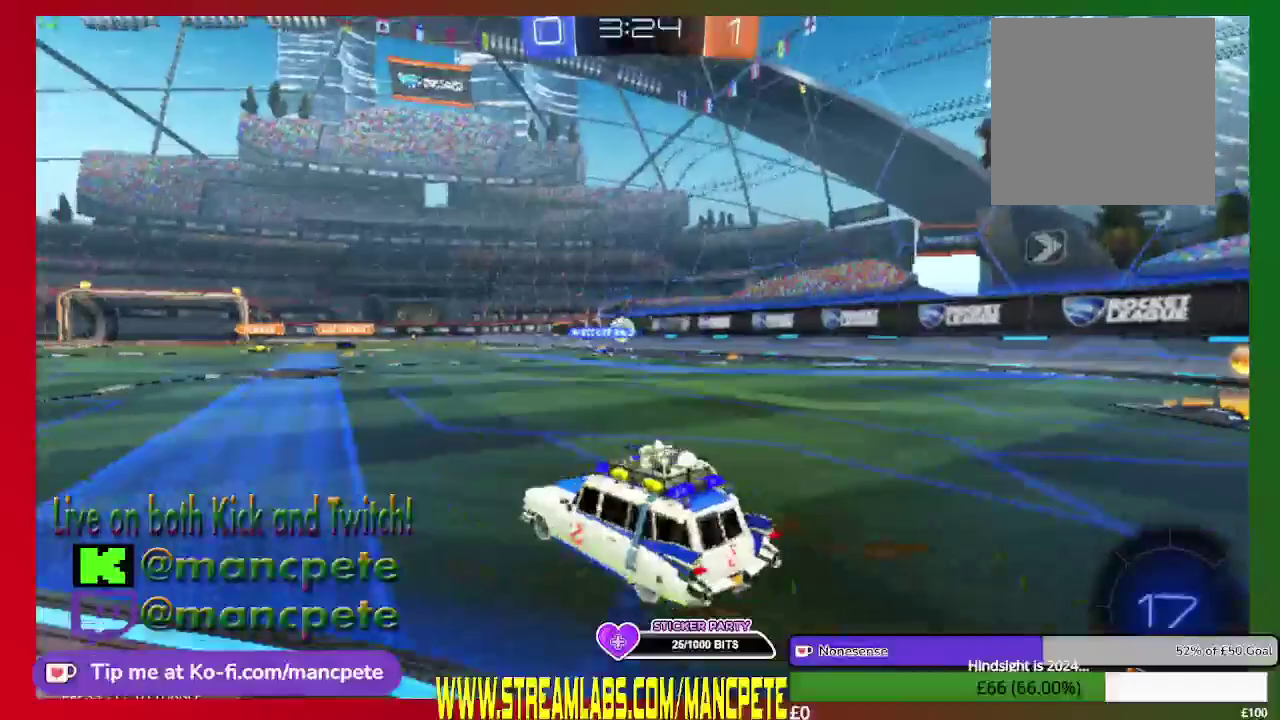
{"buttons": ["R2"], "left_stick": "center", "right_stick": "center", "events": [[42, "left_stick", "center"]]}
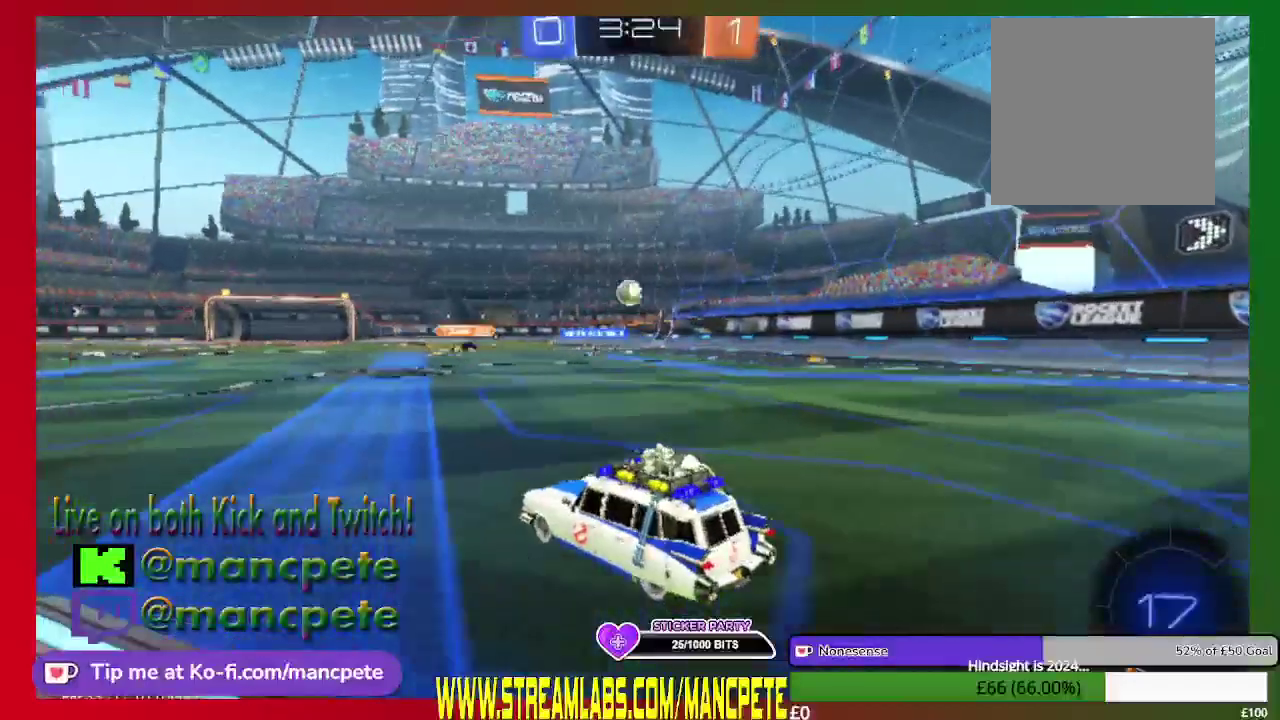
{"buttons": ["B", "R2"], "left_stick": "center", "right_stick": "center", "events": [[251, "B", "down"]]}
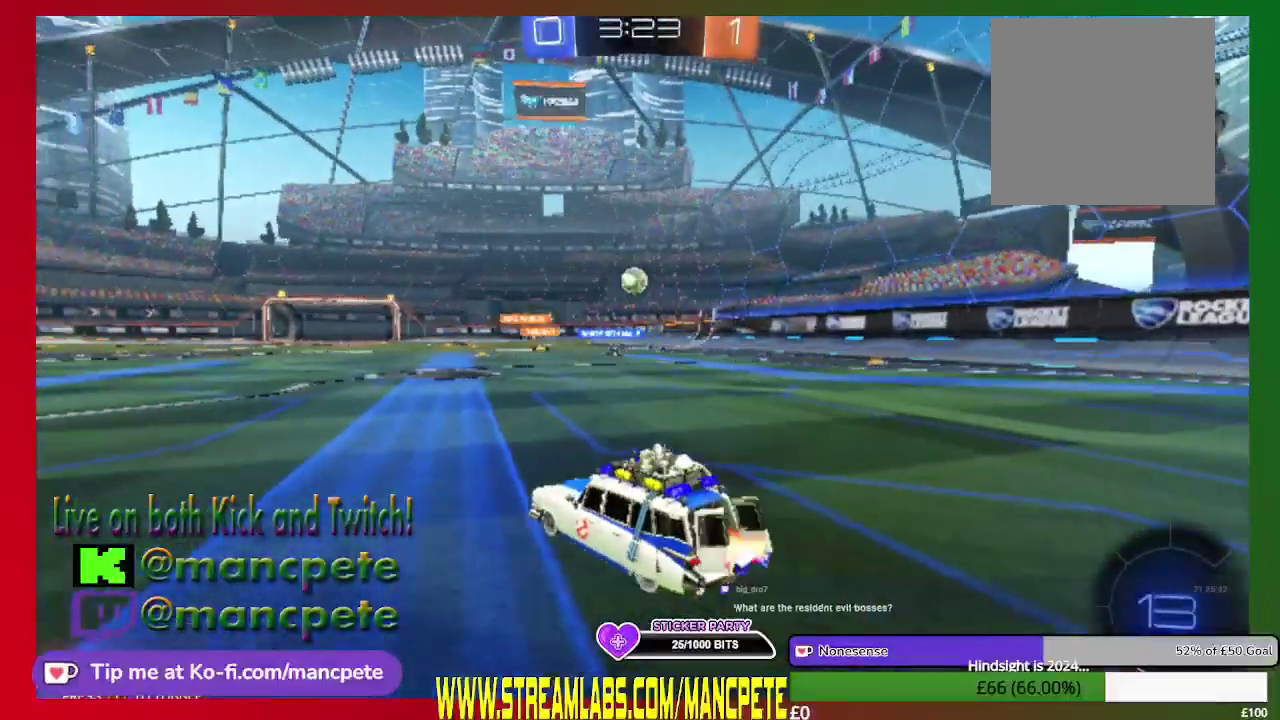
{"buttons": ["R2"], "left_stick": "center", "right_stick": "center", "events": [[250, "left_stick", "right"], [334, "B", "up"], [459, "left_stick", "center"]]}
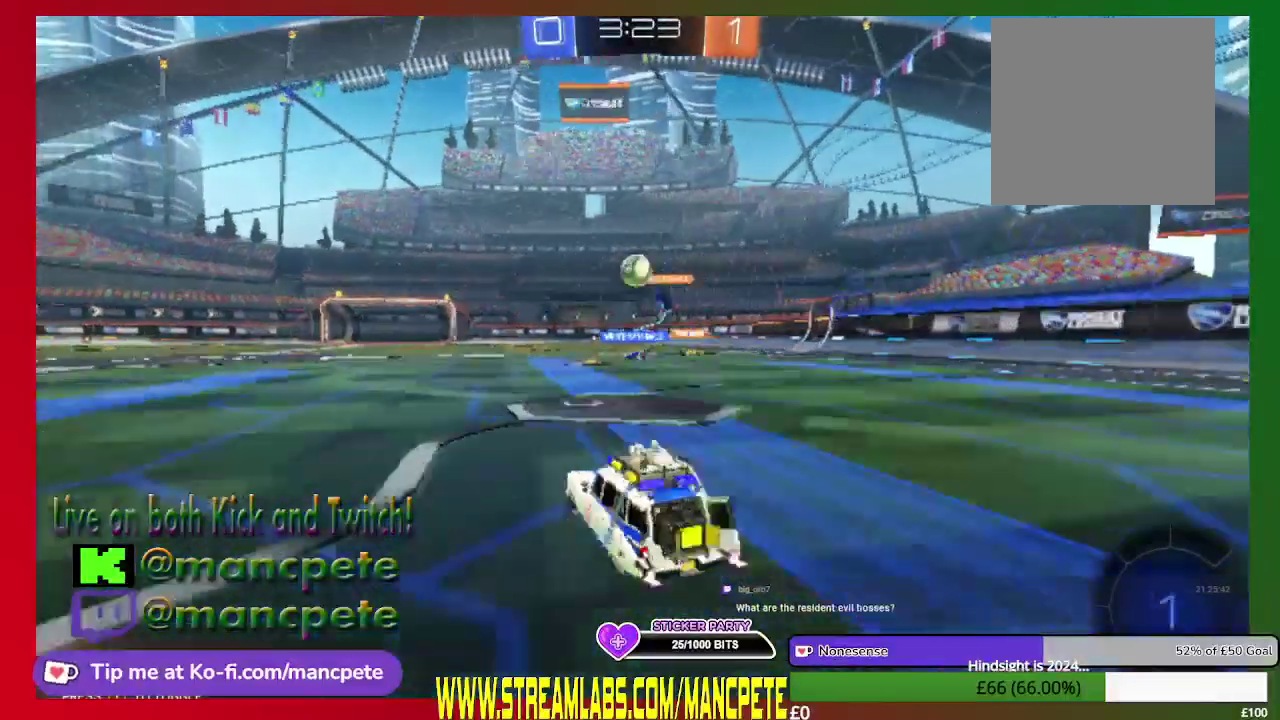
{"buttons": ["R2"], "left_stick": "left", "right_stick": "center", "events": [[458, "left_stick", "left"]]}
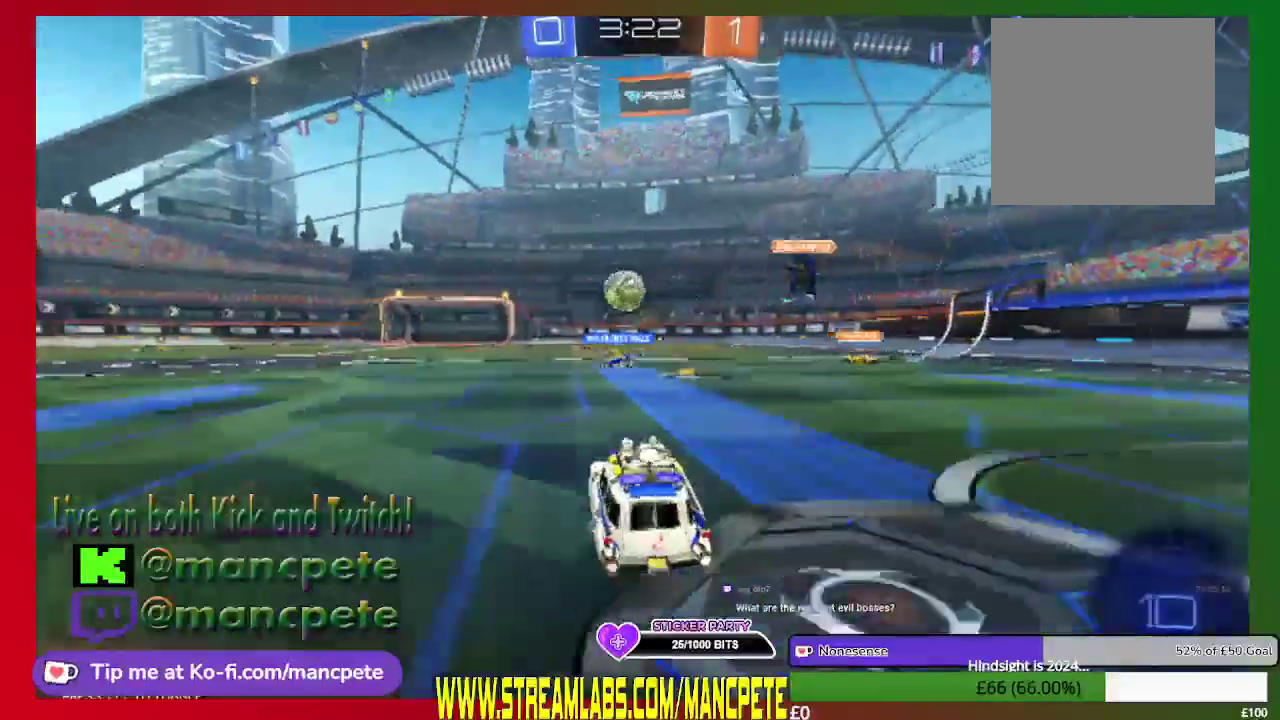
{"buttons": ["R2"], "left_stick": "center", "right_stick": "center", "events": [[125, "left_stick", "up-left"], [250, "left_stick", "center"]]}
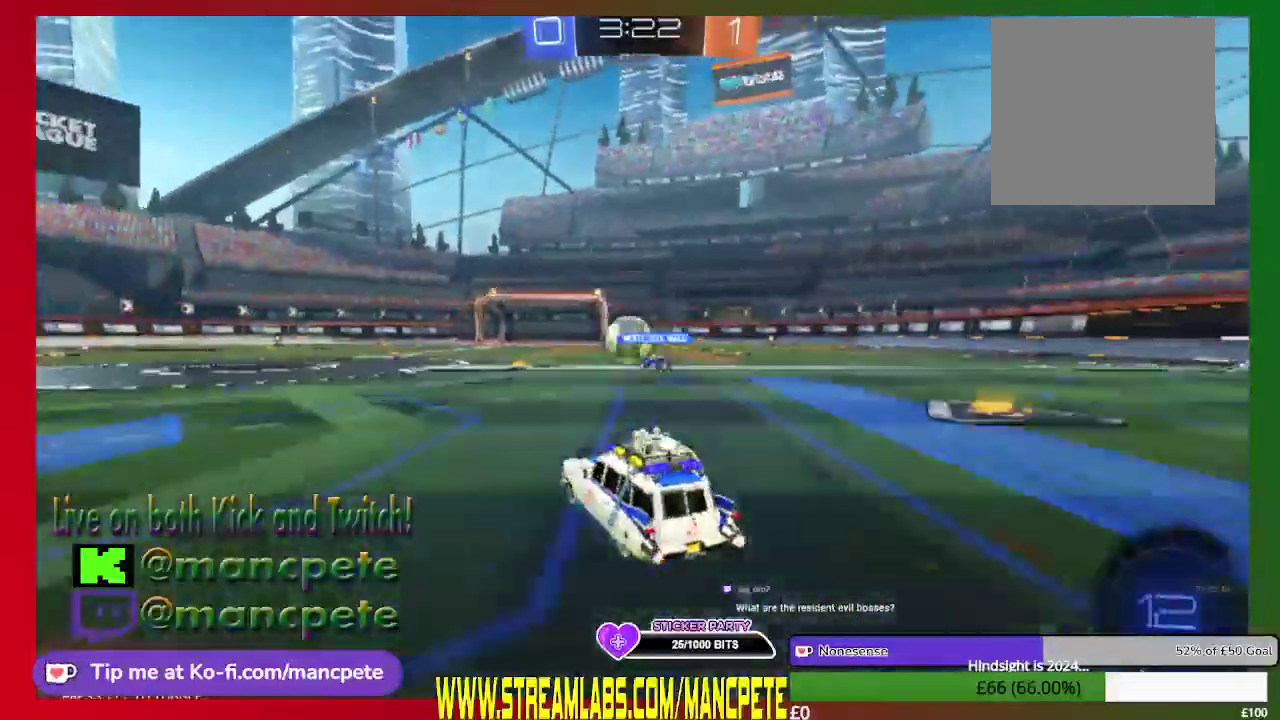
{"buttons": ["R2"], "left_stick": "center", "right_stick": "center", "events": [[251, "left_stick", "left"], [459, "left_stick", "center"]]}
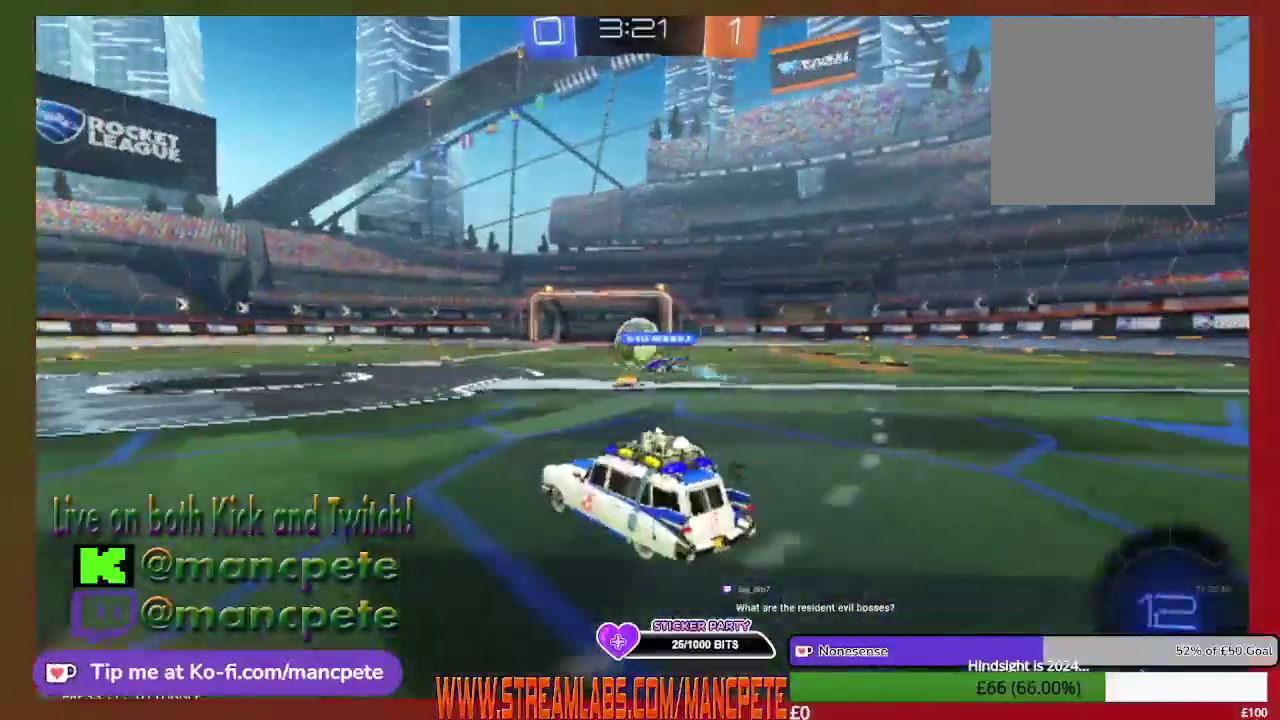
{"buttons": ["B", "R2"], "left_stick": "center", "right_stick": "center", "events": [[125, "B", "down"]]}
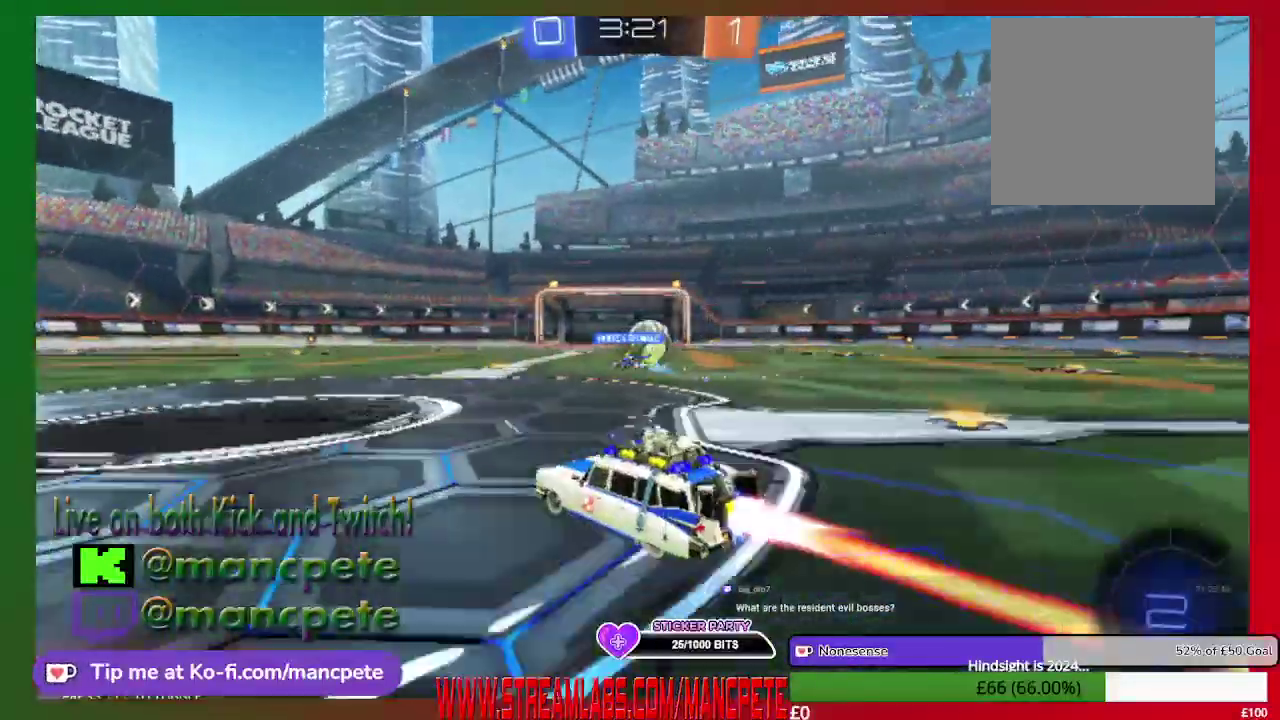
{"buttons": ["B", "R2"], "left_stick": "center", "right_stick": "center", "events": [[291, "left_stick", "right"], [417, "left_stick", "center"]]}
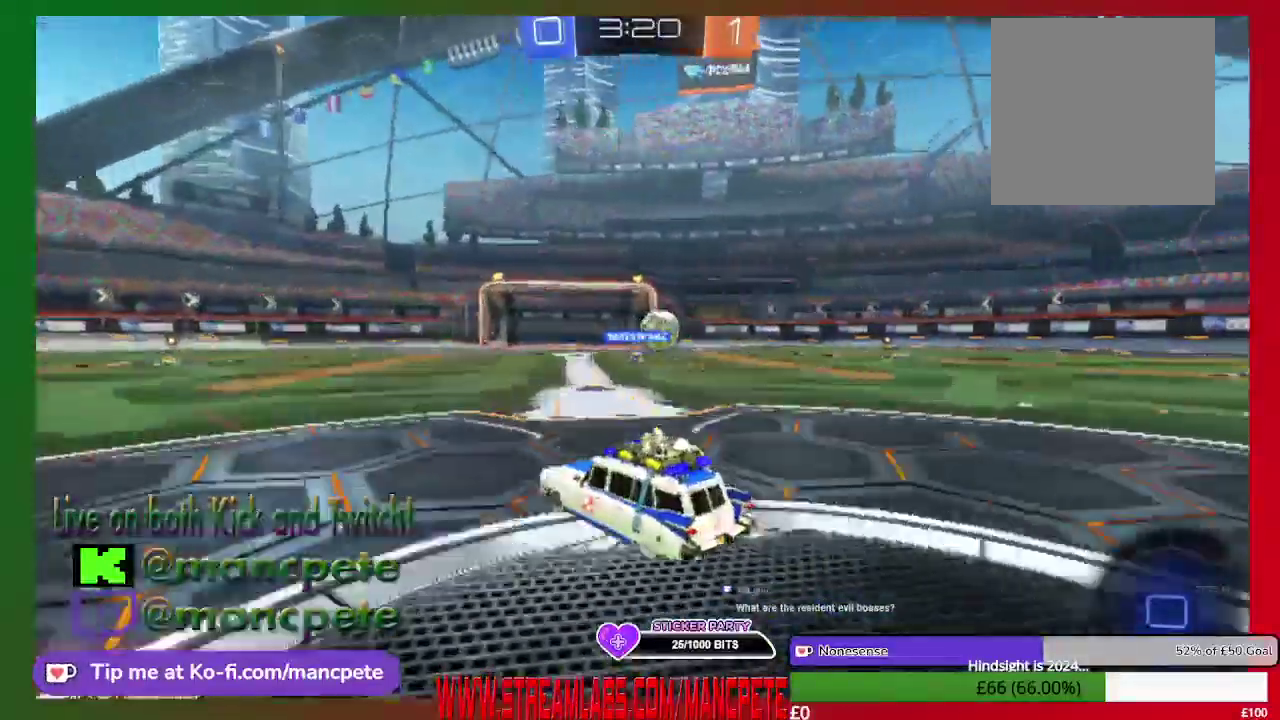
{"buttons": ["R2"], "left_stick": "right", "right_stick": "center", "events": [[292, "B", "up"], [376, "left_stick", "right"]]}
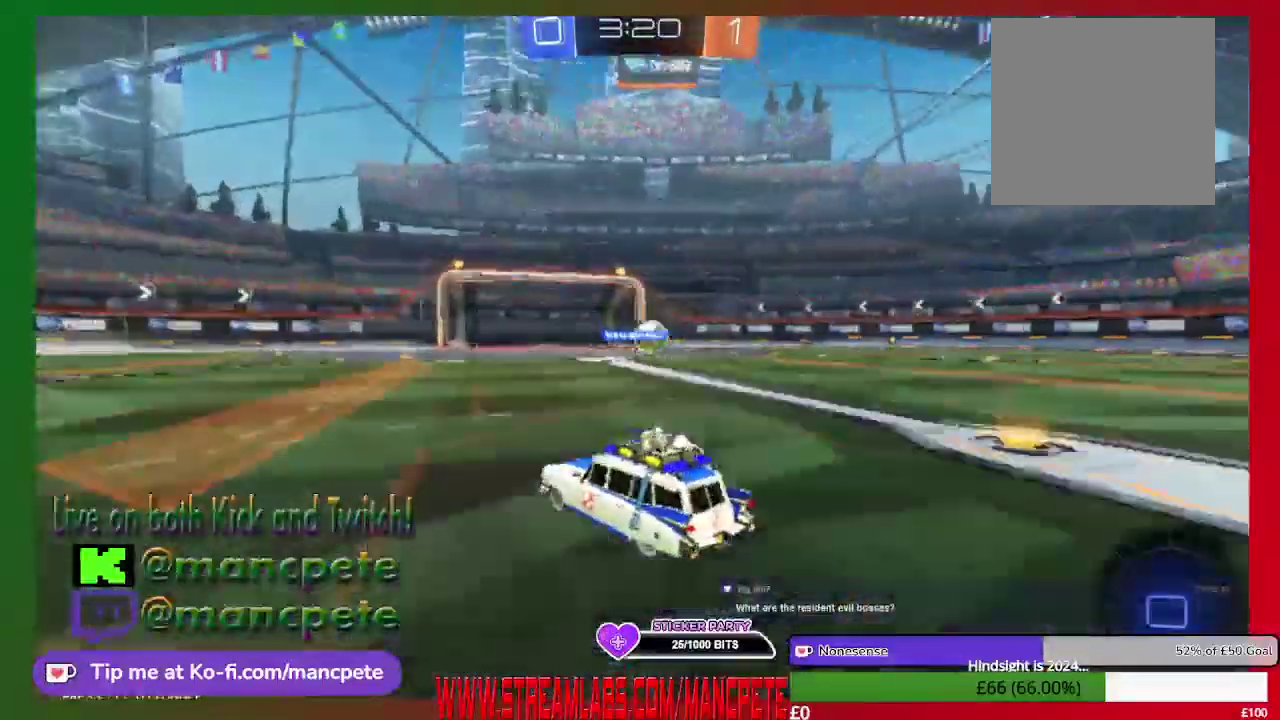
{"buttons": ["R2"], "left_stick": "center", "right_stick": "center", "events": [[41, "left_stick", "center"]]}
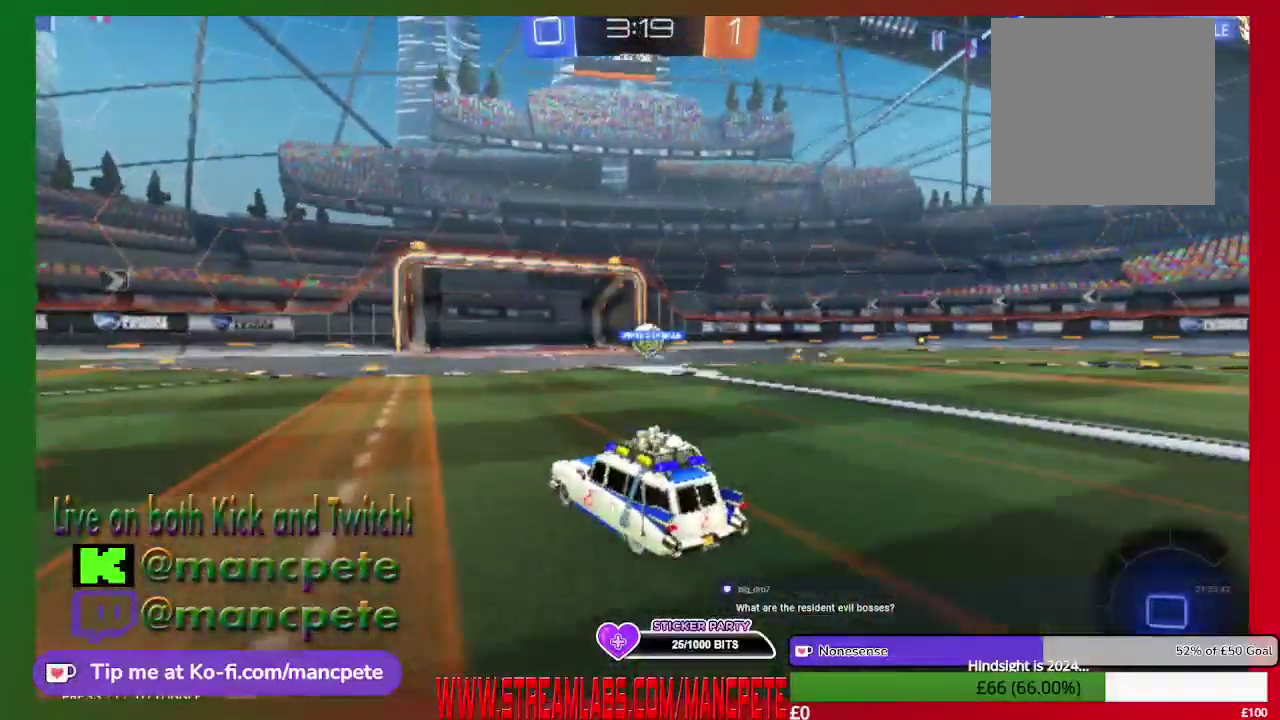
{"buttons": ["R2"], "left_stick": "center", "right_stick": "center", "events": []}
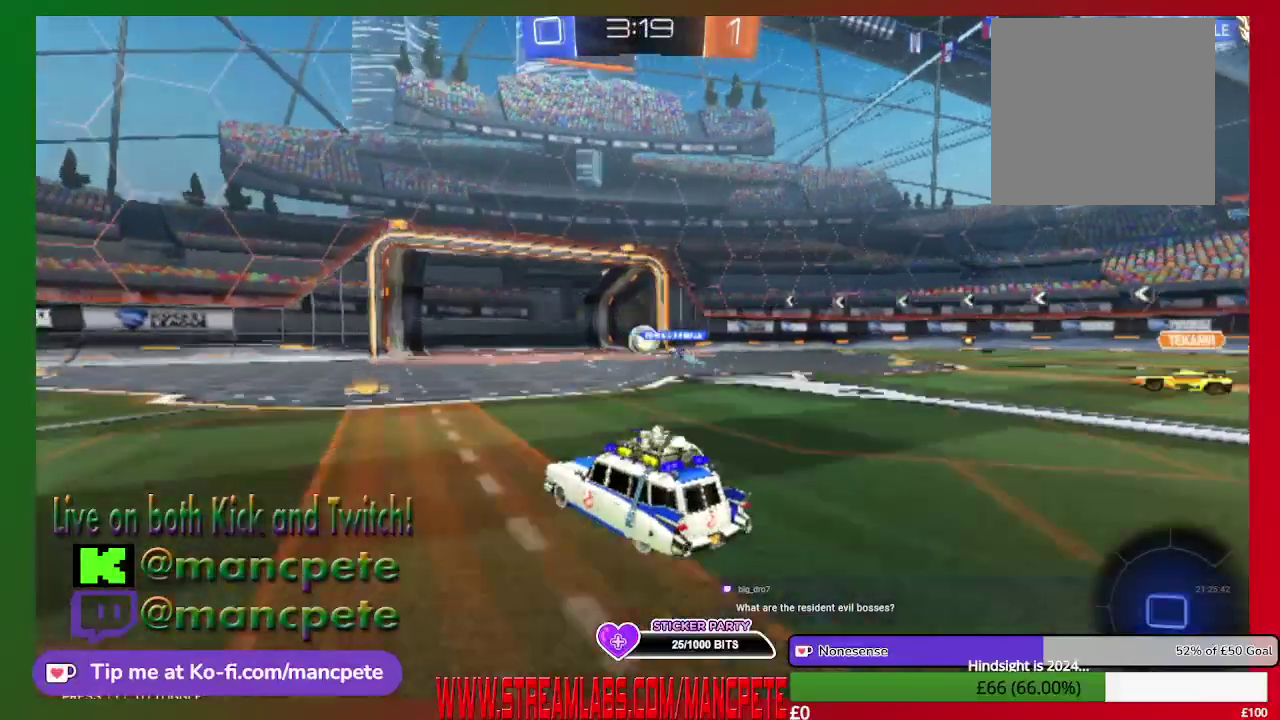
{"buttons": ["A", "R2"], "left_stick": "center", "right_stick": "center", "events": [[459, "A", "down"]]}
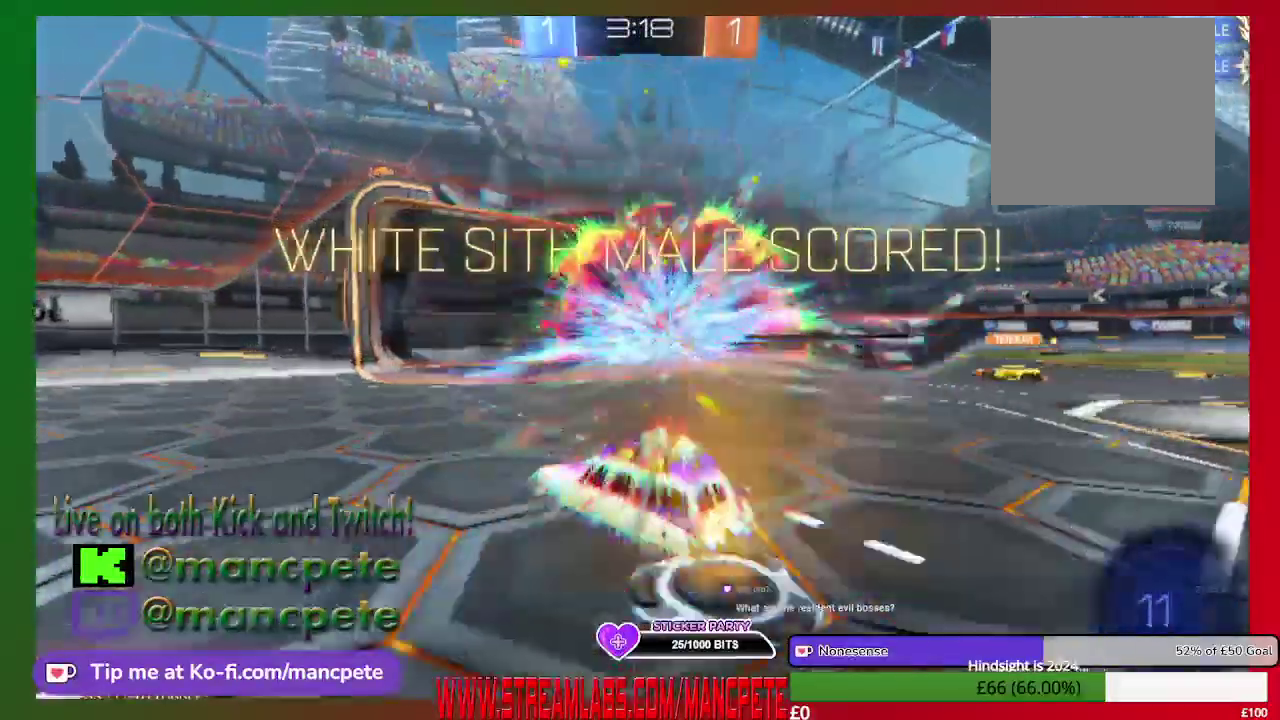
{"buttons": ["R2"], "left_stick": "center", "right_stick": "center", "events": [[251, "A", "up"]]}
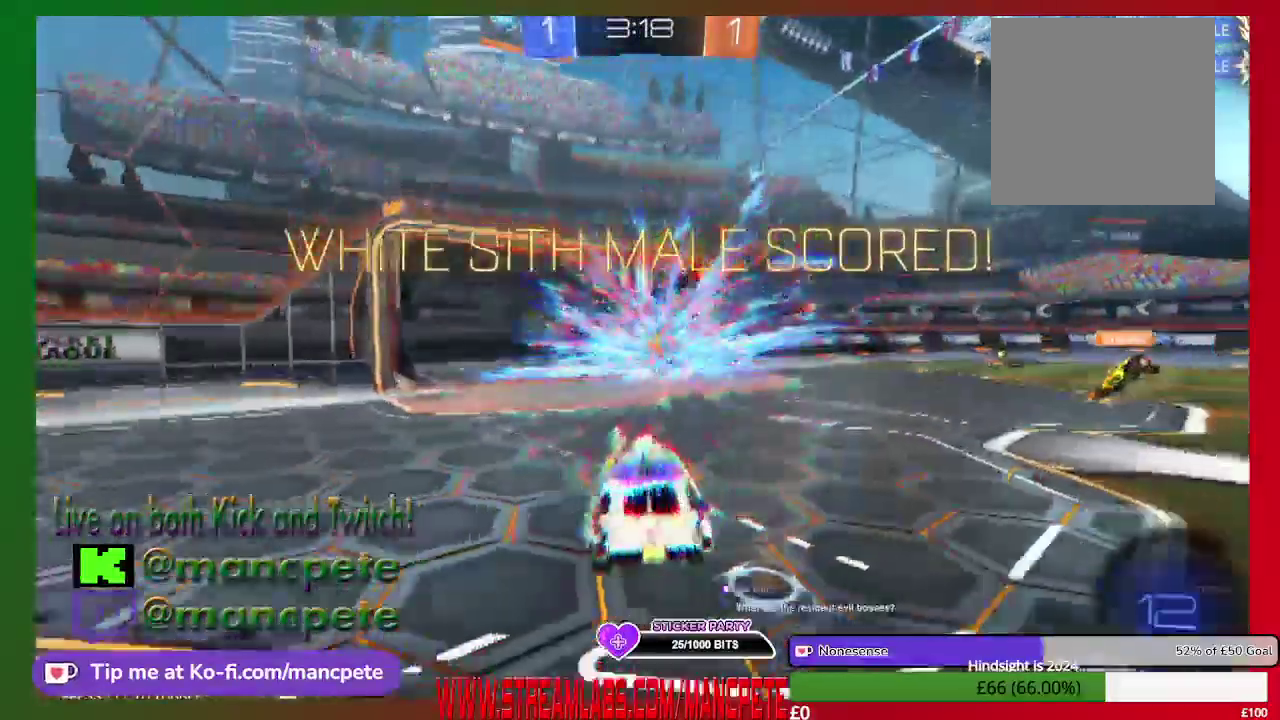
{"buttons": ["L1"], "left_stick": "center", "right_stick": "center", "events": [[250, "L1", "down"], [250, "R2", "up"]]}
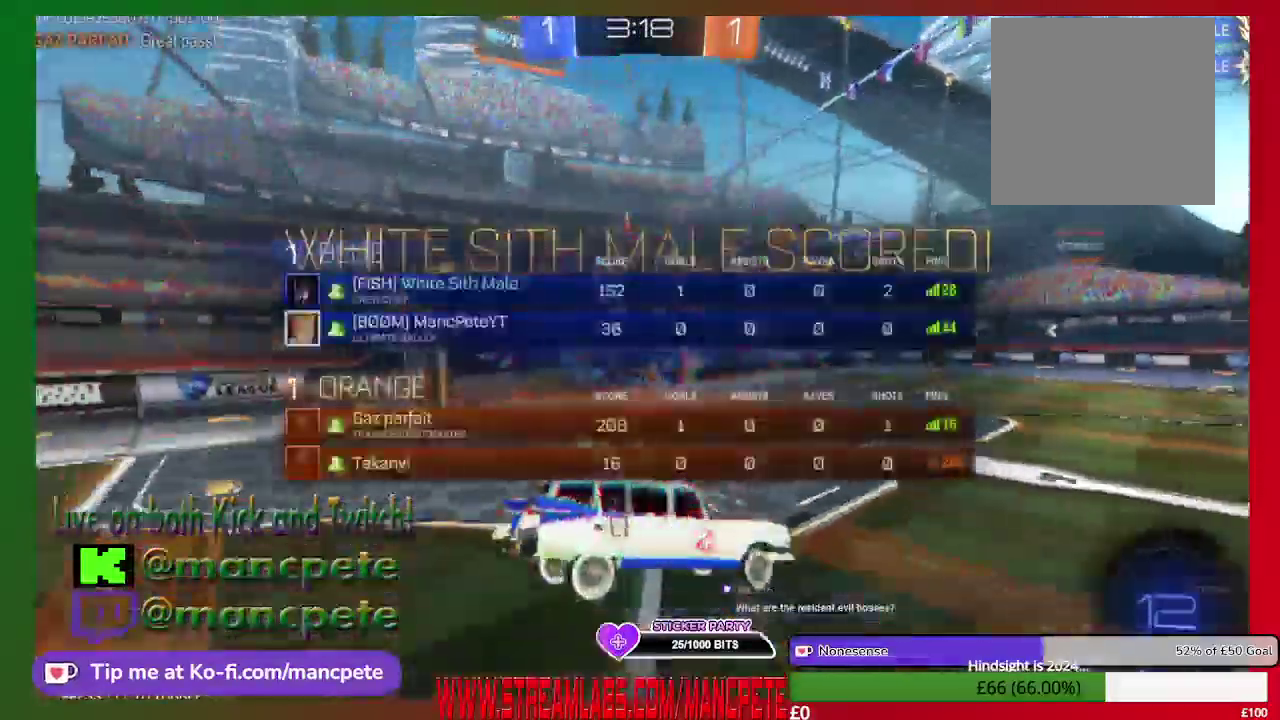
{"buttons": ["L1"], "left_stick": "center", "right_stick": "center", "events": []}
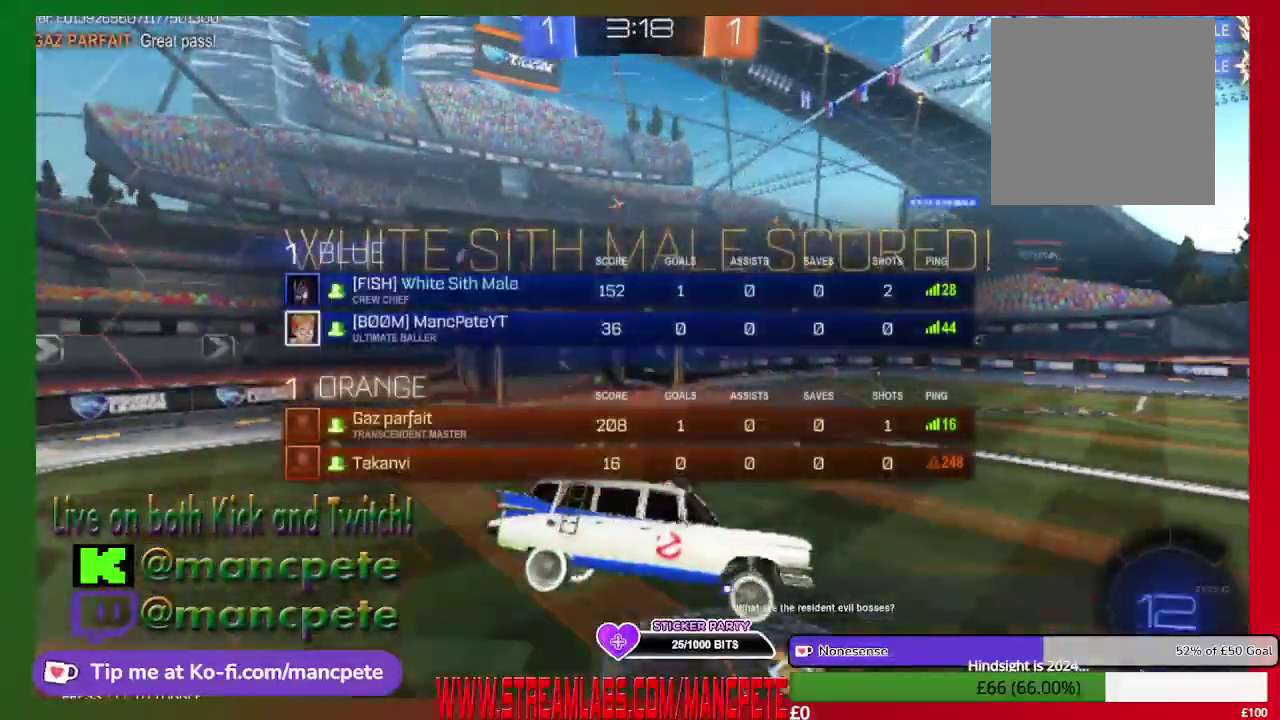
{"buttons": ["L1"], "left_stick": "center", "right_stick": "center", "events": []}
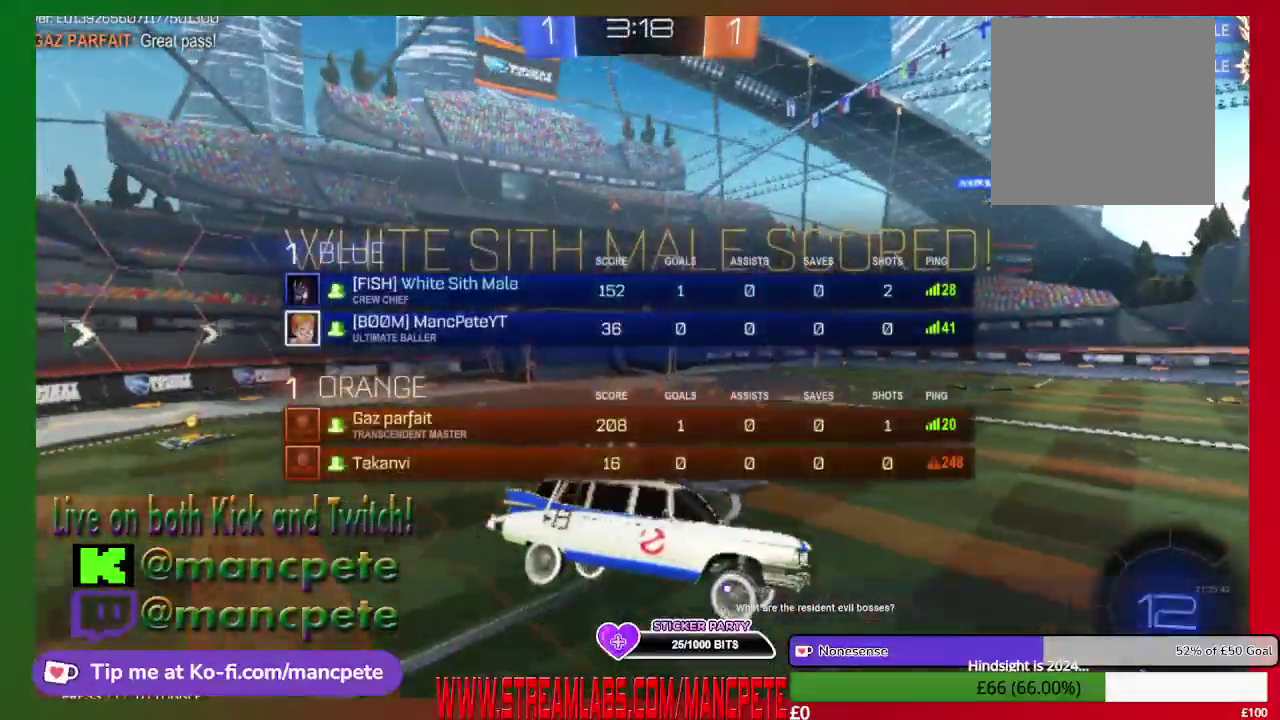
{"buttons": [], "left_stick": "center", "right_stick": "center", "events": [[84, "L1", "up"]]}